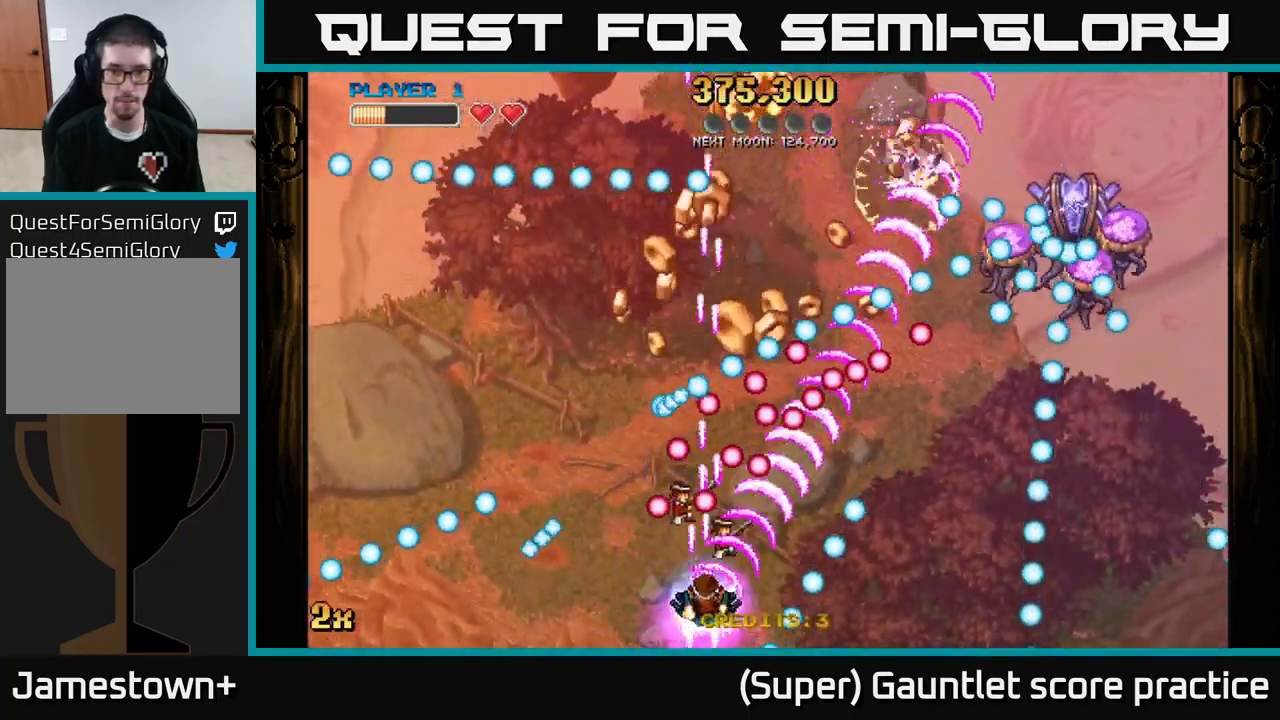
Gameplay with a controller (Xbox layout); each line is a JSON object with the inputs held at the frame after it. "events" lists button and stick changes between this image and that frame as [ms after this image, input, new state], when the widget could be followed in between. Not read: right_stick.
{"buttons": ["A"], "left_stick": "center", "events": []}
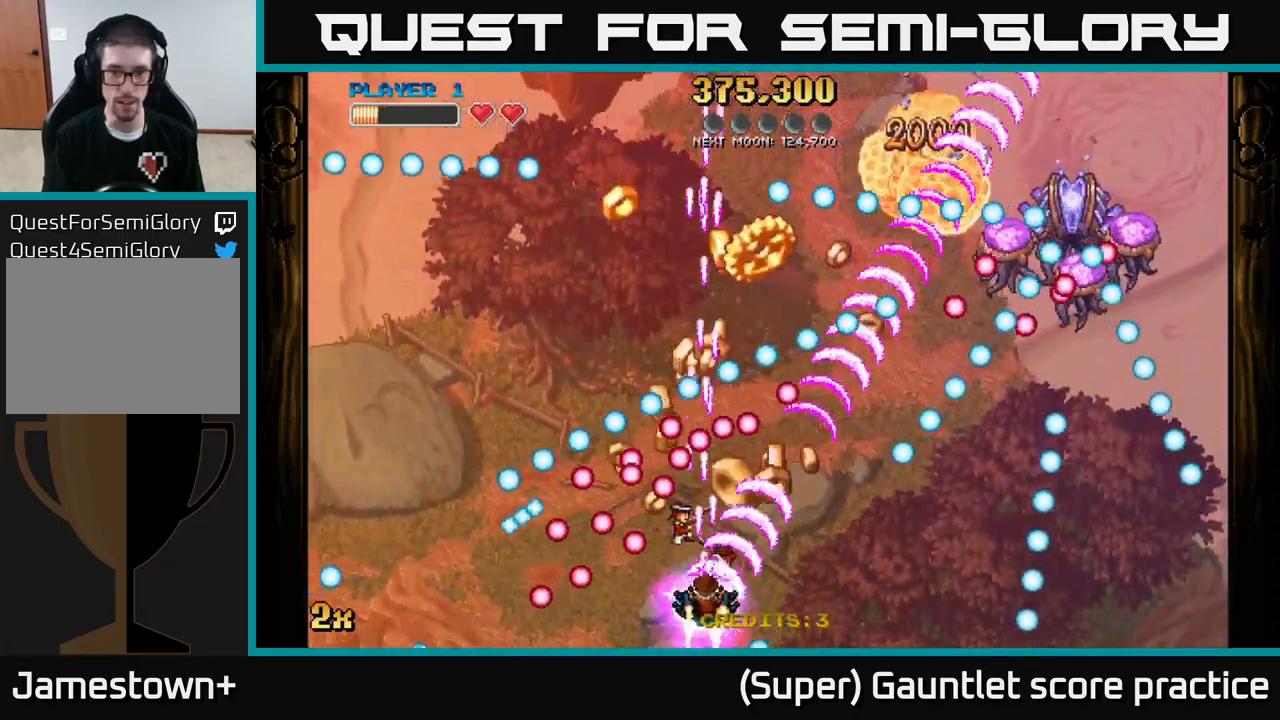
{"buttons": ["A"], "left_stick": "up", "events": [[150, "left_stick", "right"], [300, "left_stick", "up-left"], [467, "left_stick", "up"]]}
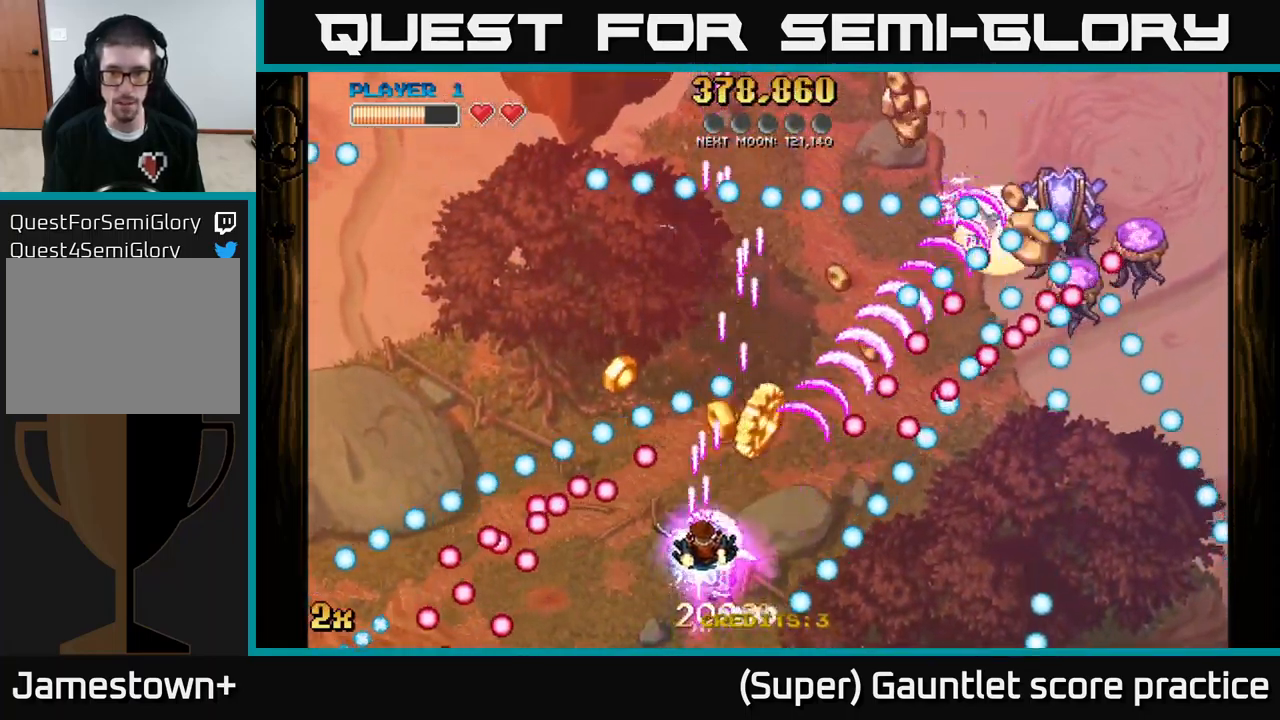
{"buttons": ["A", "X"], "left_stick": "down-right", "events": [[33, "left_stick", "up-right"], [183, "left_stick", "up-left"], [500, "X", "down"], [500, "left_stick", "down-right"]]}
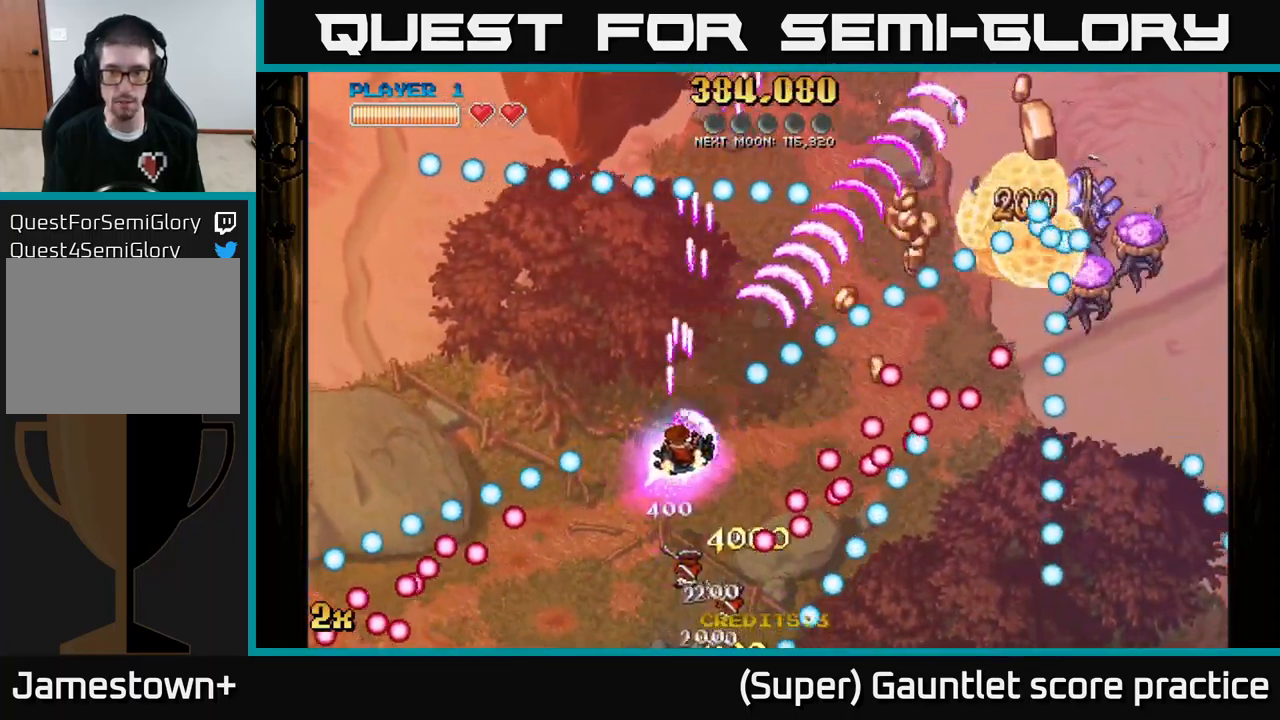
{"buttons": ["A", "X"], "left_stick": "up-right", "events": [[100, "X", "up"], [150, "left_stick", "up"], [267, "left_stick", "up-right"], [417, "X", "down"]]}
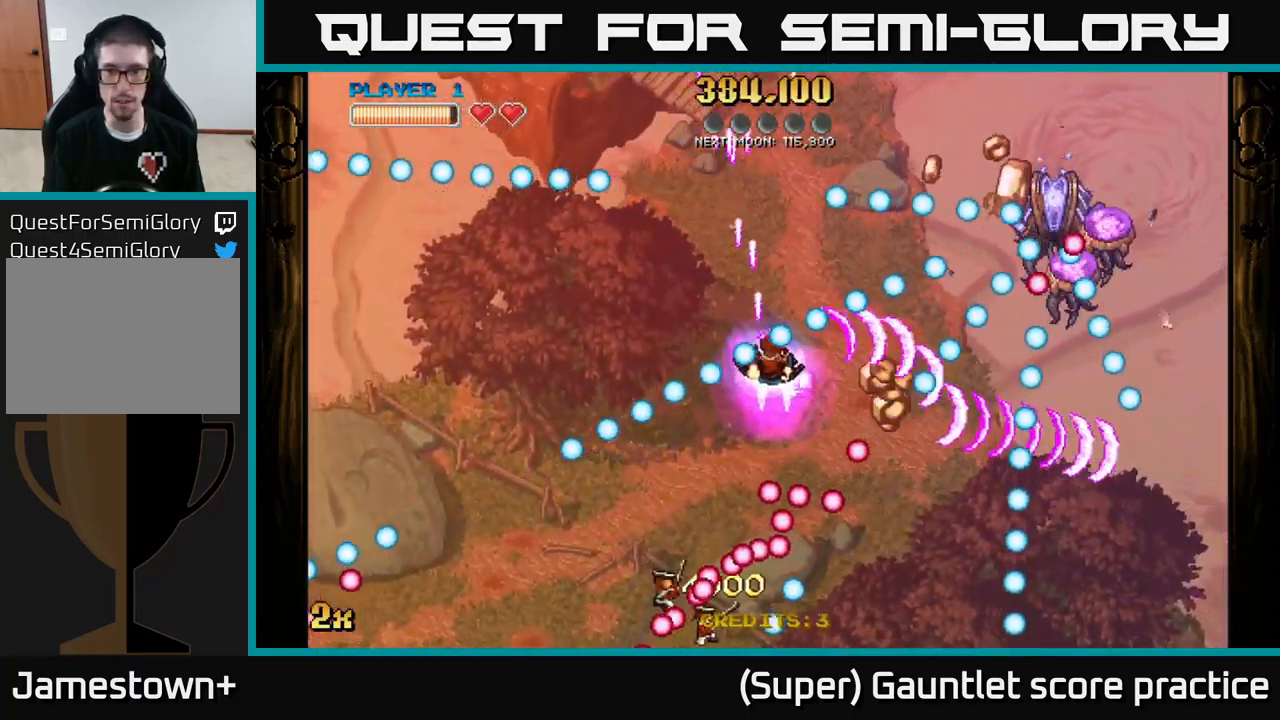
{"buttons": ["A"], "left_stick": "down", "events": [[33, "X", "up"], [83, "left_stick", "down"], [250, "left_stick", "down-right"], [433, "left_stick", "down"]]}
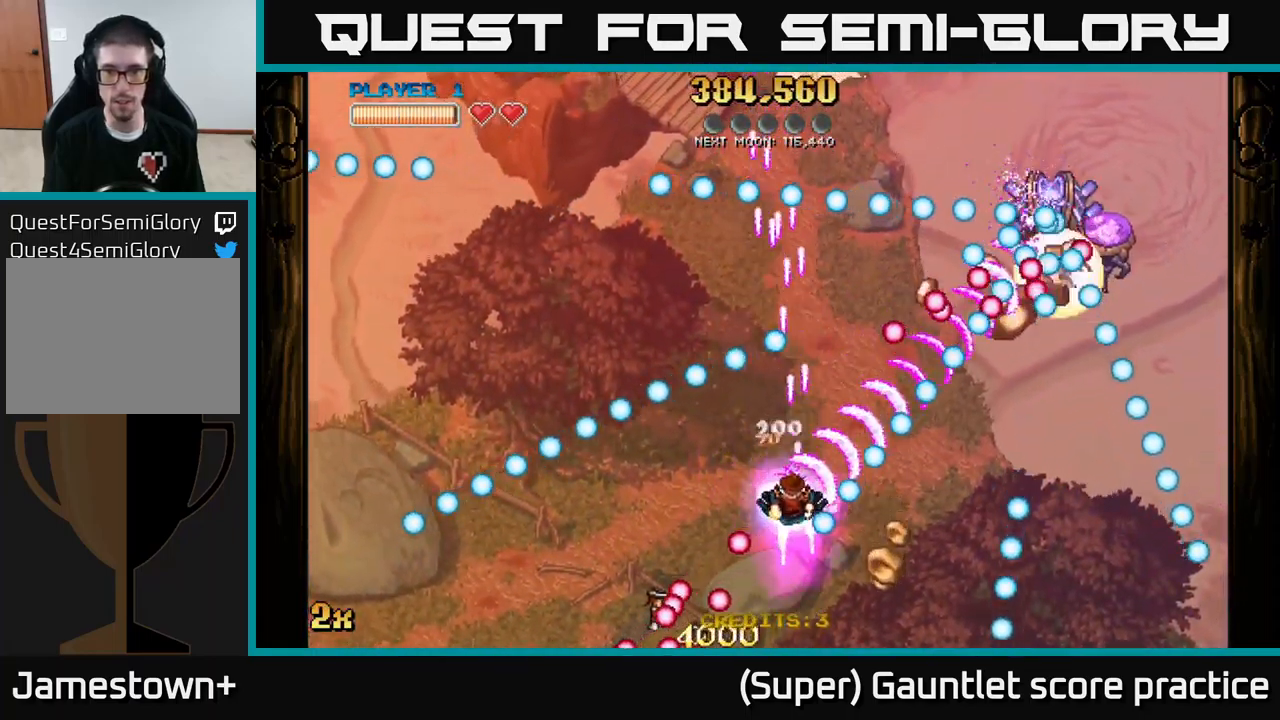
{"buttons": ["A"], "left_stick": "up-left", "events": [[67, "left_stick", "down-left"], [300, "left_stick", "left"], [467, "left_stick", "up-left"]]}
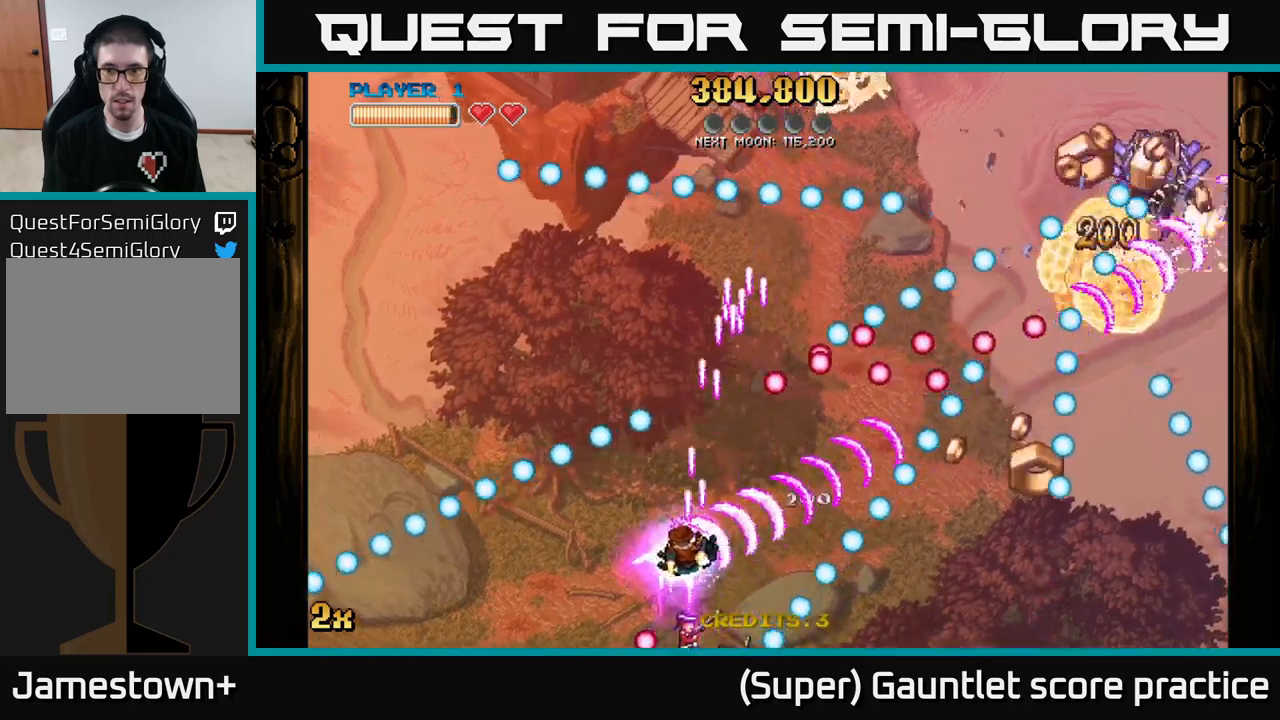
{"buttons": ["A"], "left_stick": "down-left", "events": [[17, "left_stick", "up"], [67, "left_stick", "up-right"], [384, "left_stick", "down-left"]]}
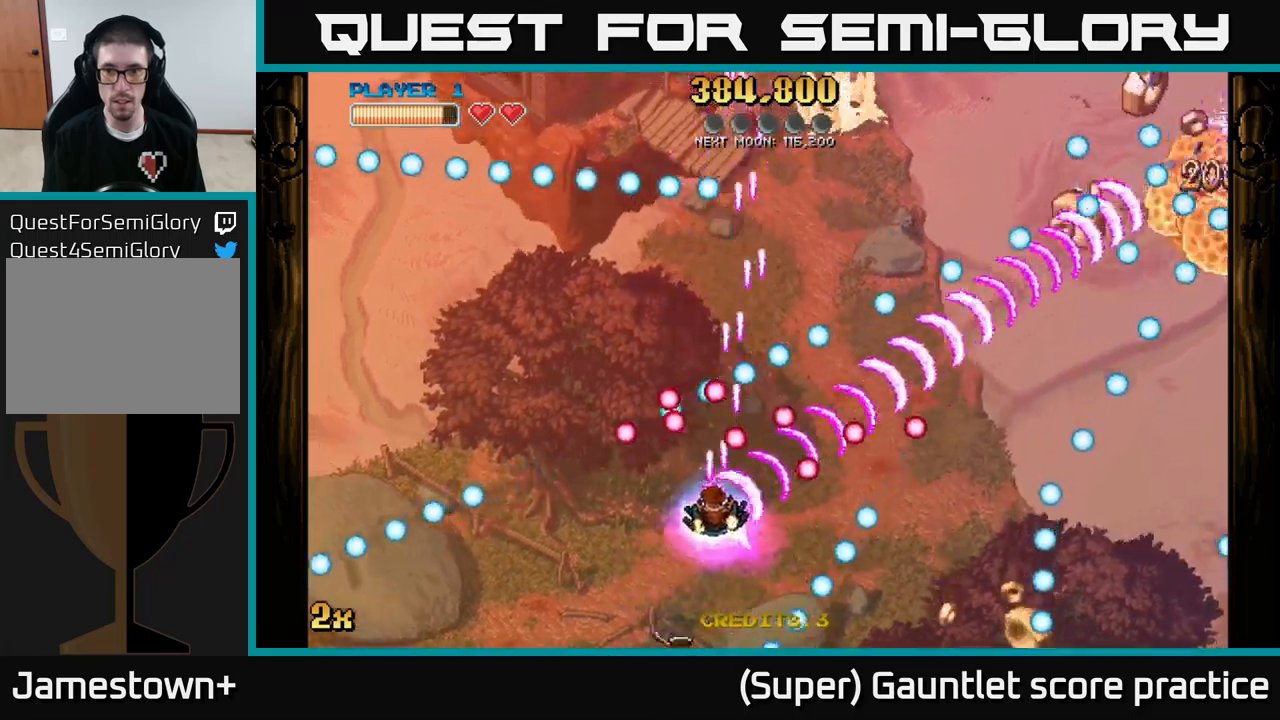
{"buttons": ["A"], "left_stick": "up-right", "events": [[167, "left_stick", "up"], [300, "left_stick", "right"], [384, "left_stick", "up-right"]]}
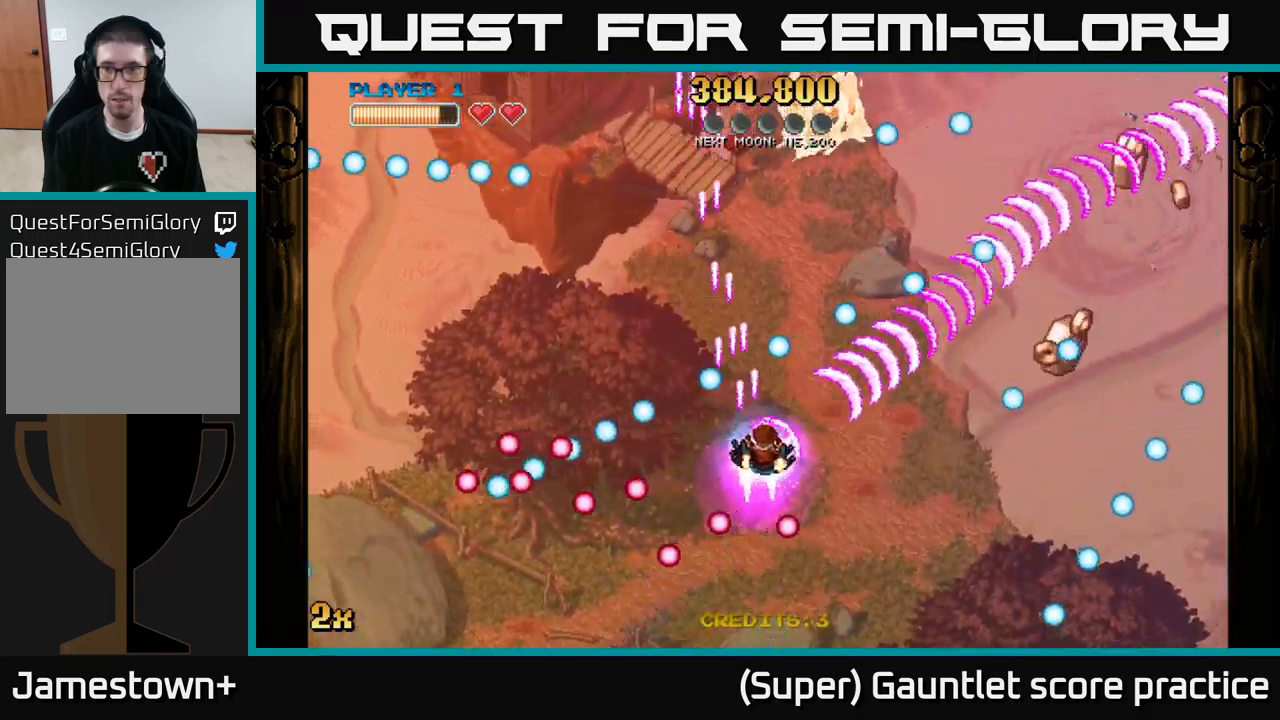
{"buttons": ["A"], "left_stick": "right", "events": [[150, "left_stick", "down-right"], [300, "left_stick", "up-right"], [484, "left_stick", "right"]]}
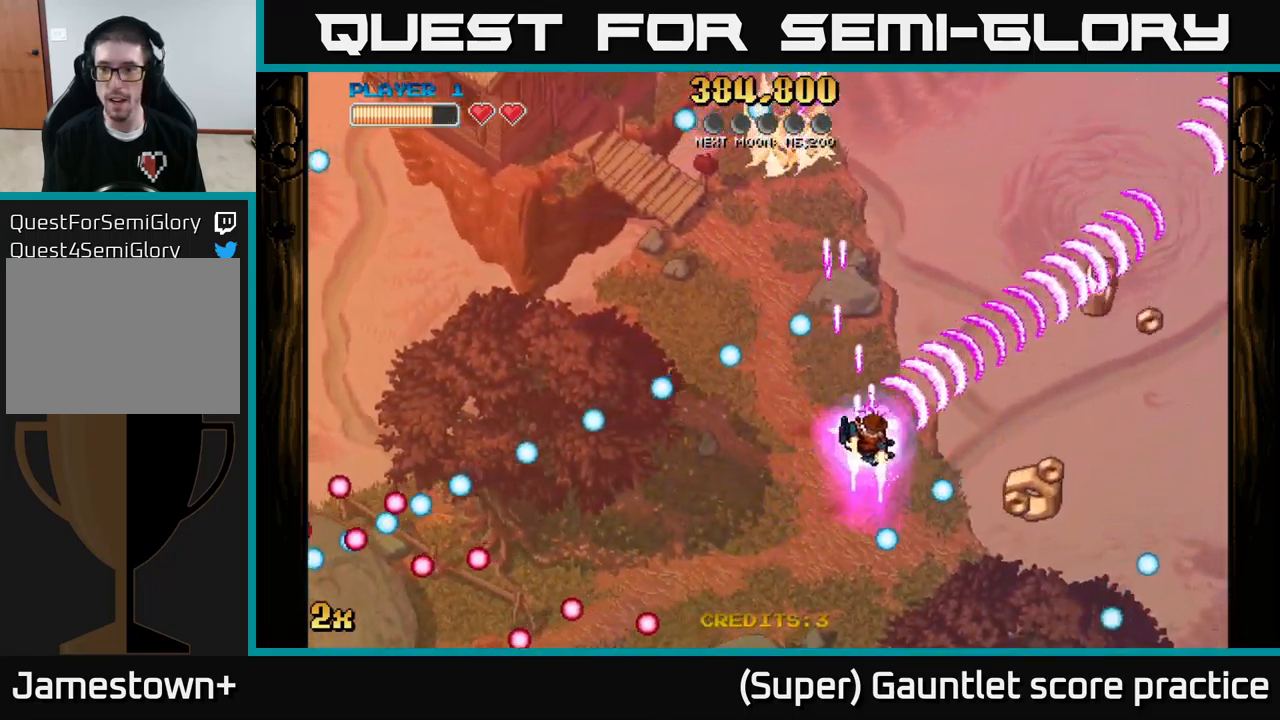
{"buttons": ["A"], "left_stick": "down-right", "events": [[34, "left_stick", "down-right"]]}
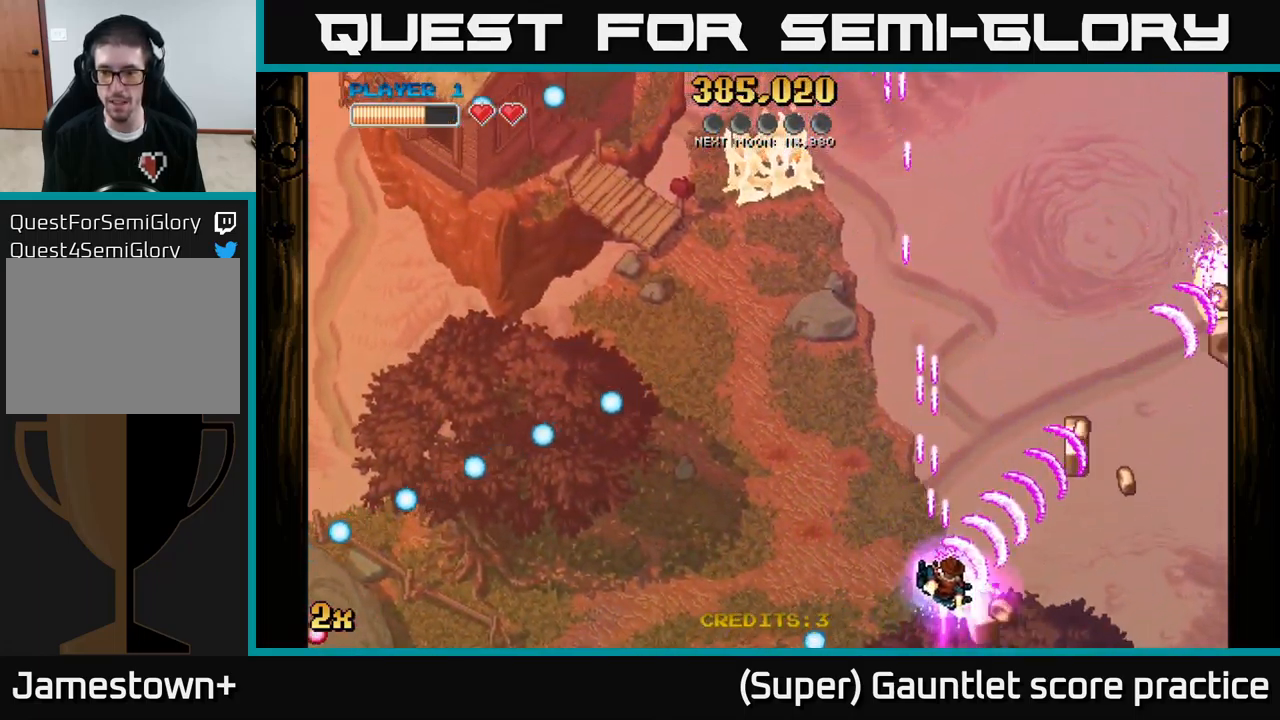
{"buttons": ["A"], "left_stick": "right", "events": [[417, "left_stick", "right"]]}
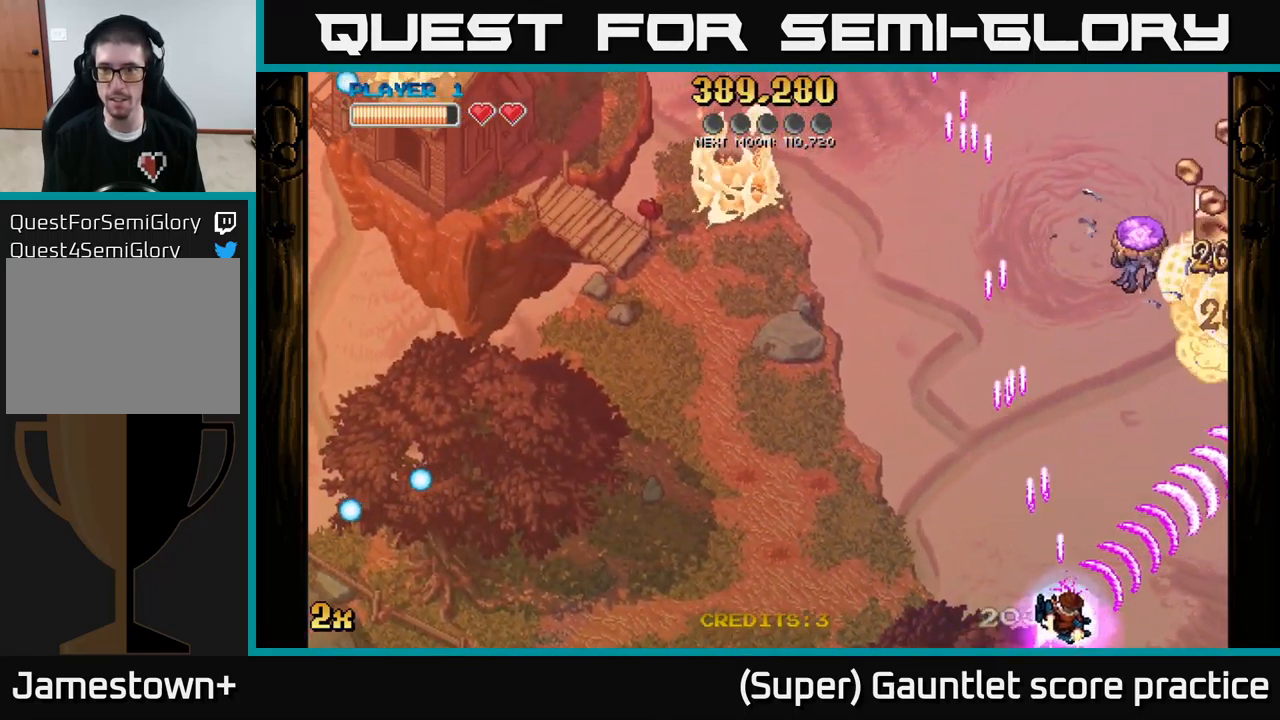
{"buttons": ["A"], "left_stick": "up", "events": [[167, "left_stick", "left"], [334, "X", "down"], [367, "left_stick", "up"], [467, "X", "up"]]}
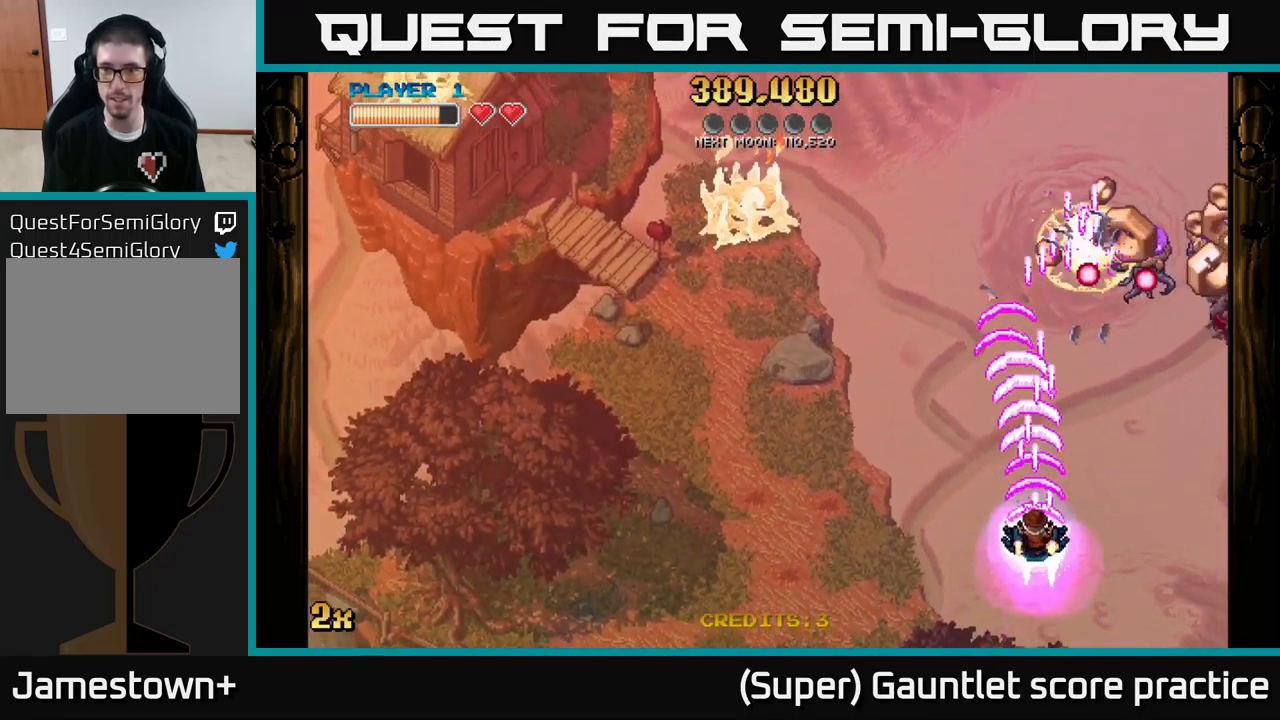
{"buttons": [], "left_stick": "right", "events": [[100, "left_stick", "right"], [150, "left_stick", "down"], [400, "A", "up"], [400, "left_stick", "right"]]}
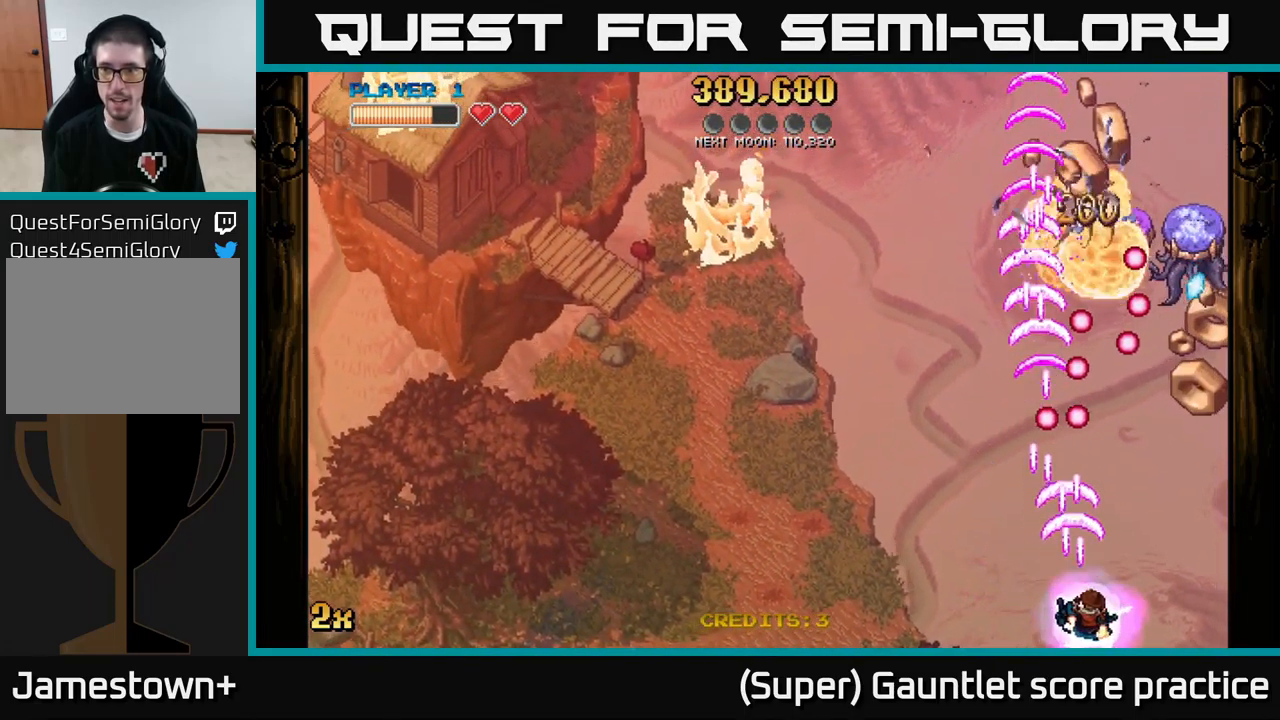
{"buttons": [], "left_stick": "right", "events": [[117, "left_stick", "up-right"], [250, "left_stick", "up"], [434, "left_stick", "right"]]}
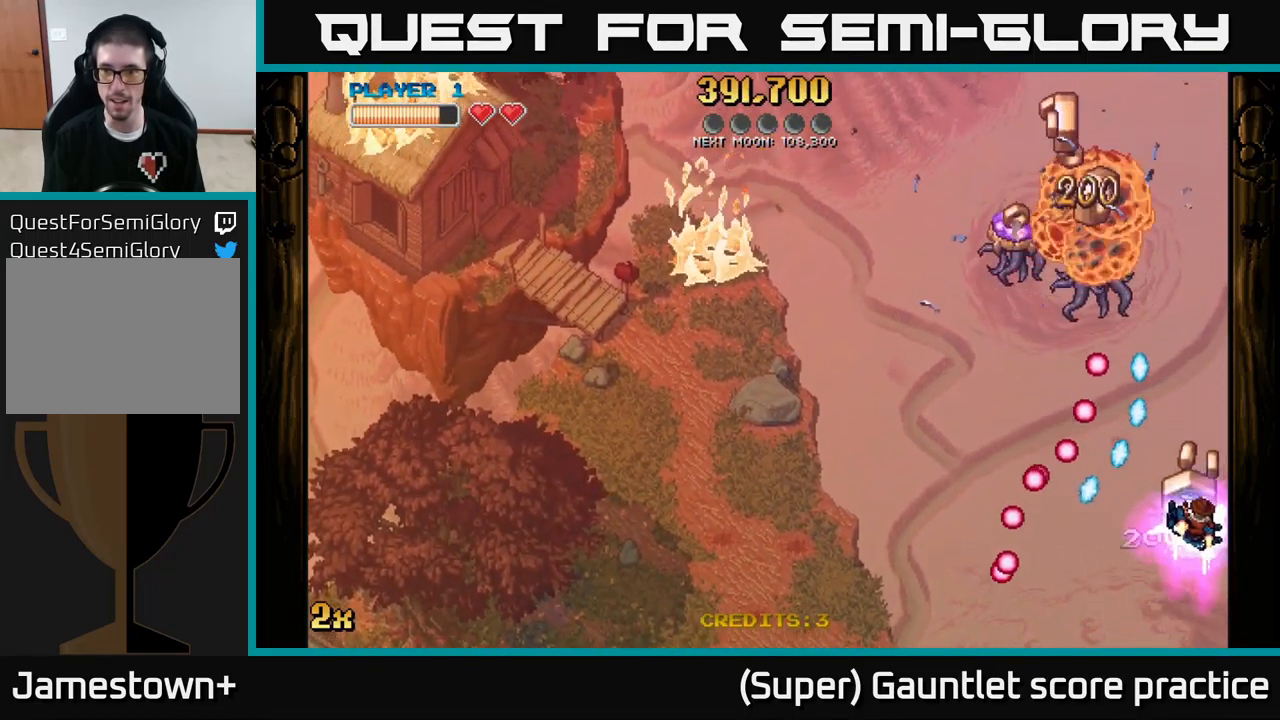
{"buttons": [], "left_stick": "down-left", "events": [[50, "left_stick", "up-right"], [184, "left_stick", "up"], [417, "left_stick", "down-left"]]}
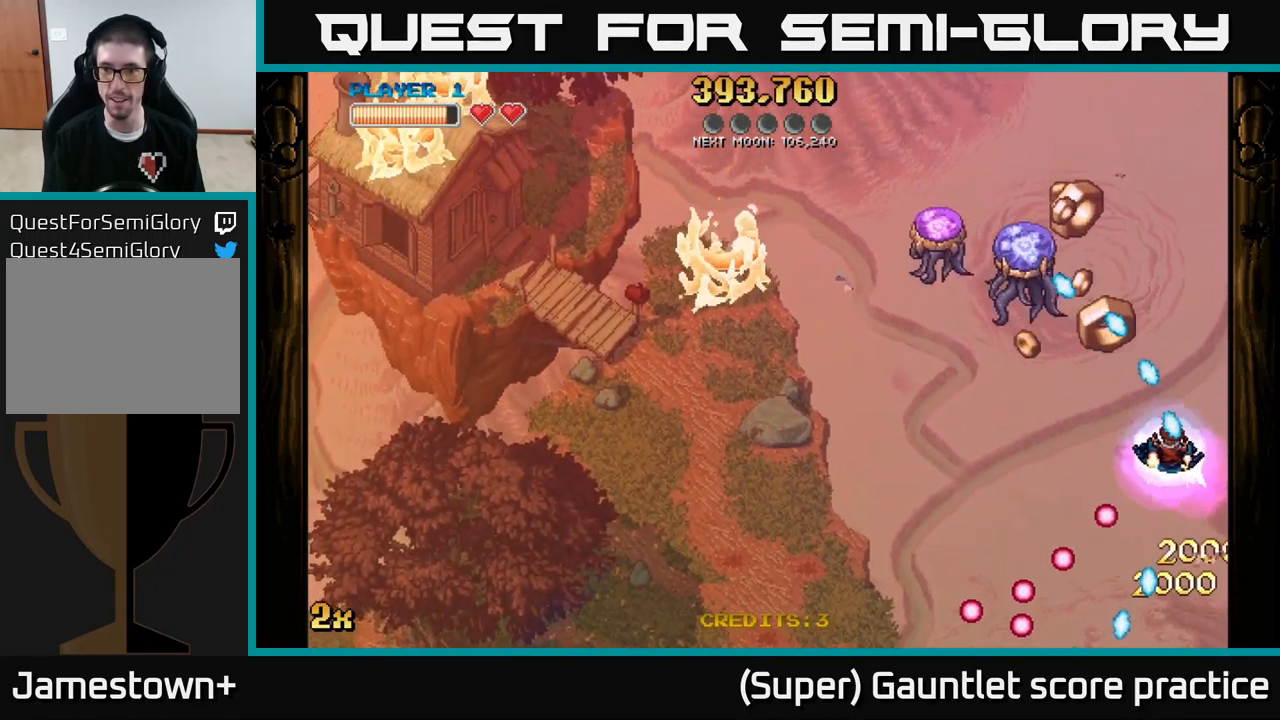
{"buttons": [], "left_stick": "up-left", "events": [[251, "left_stick", "up-left"]]}
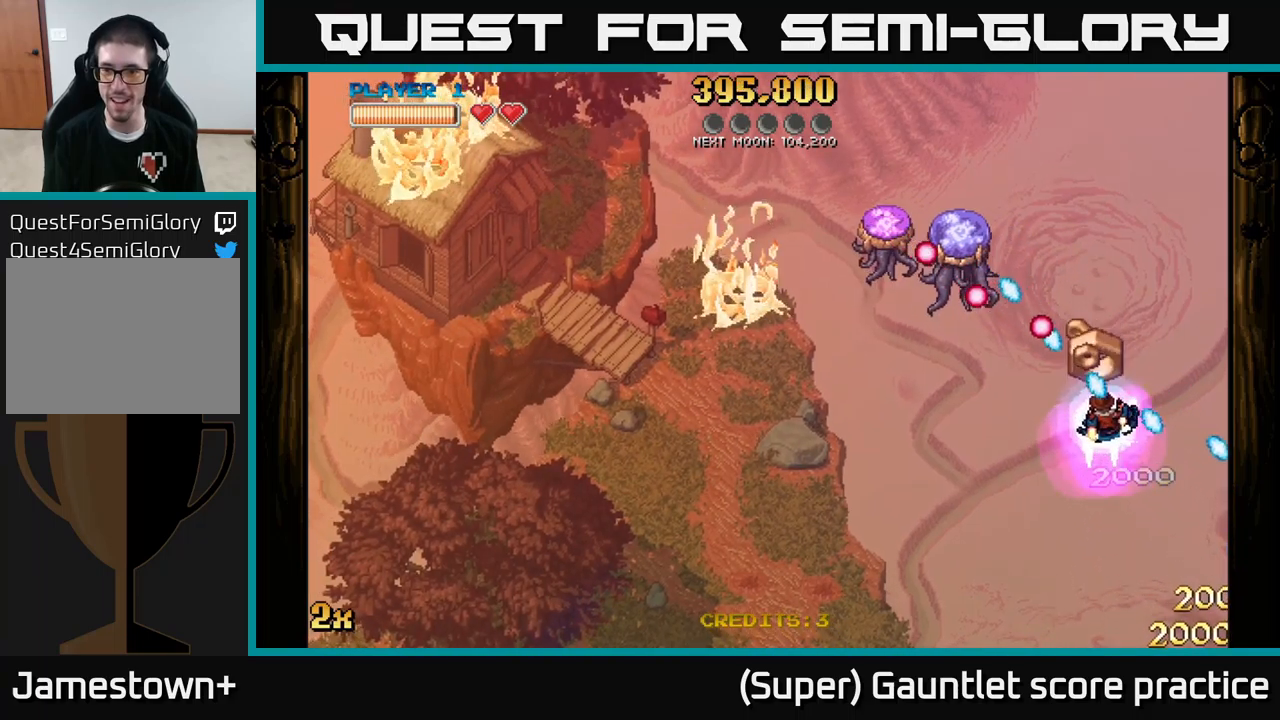
{"buttons": [], "left_stick": "left", "events": [[83, "left_stick", "down-left"], [433, "left_stick", "left"]]}
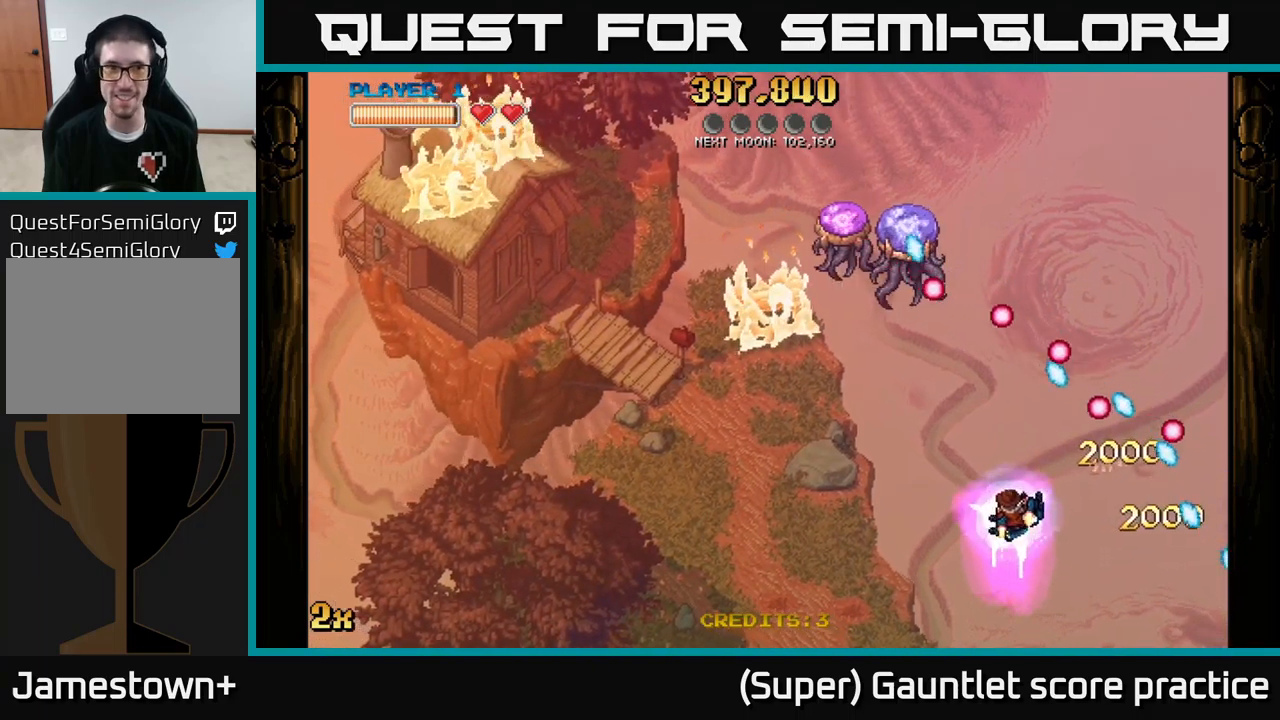
{"buttons": [], "left_stick": "left", "events": []}
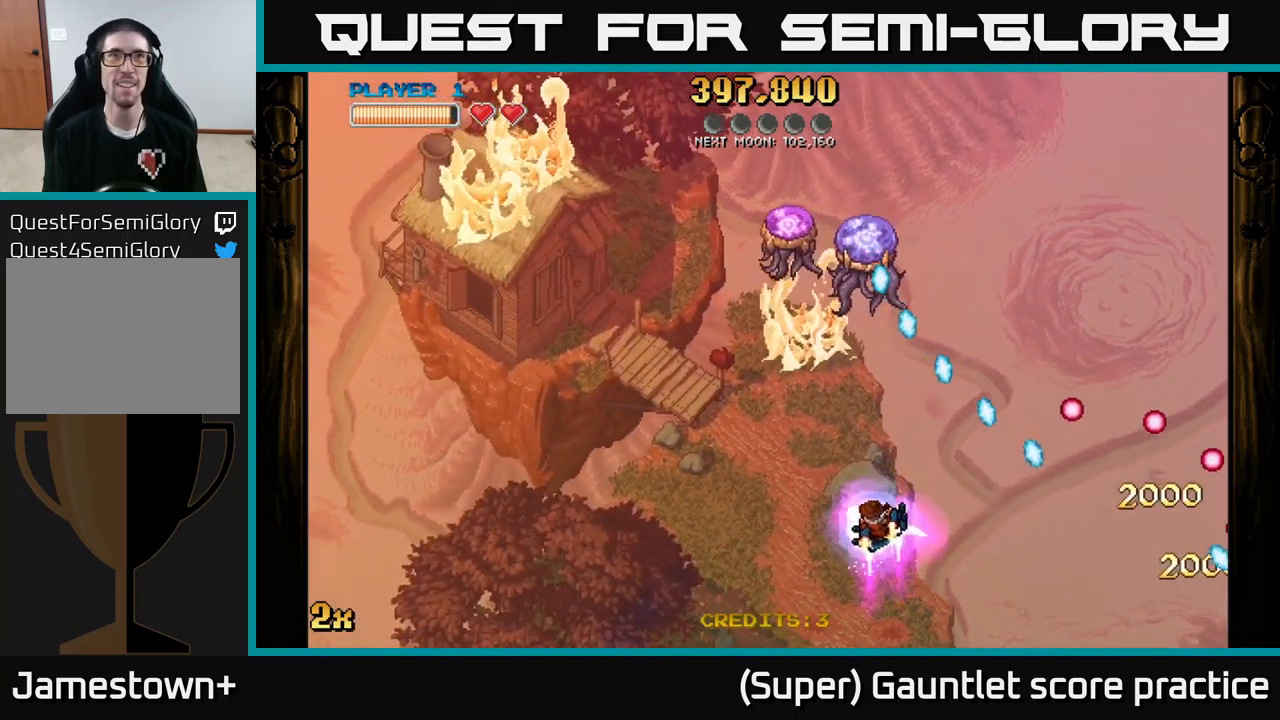
{"buttons": [], "left_stick": "left", "events": []}
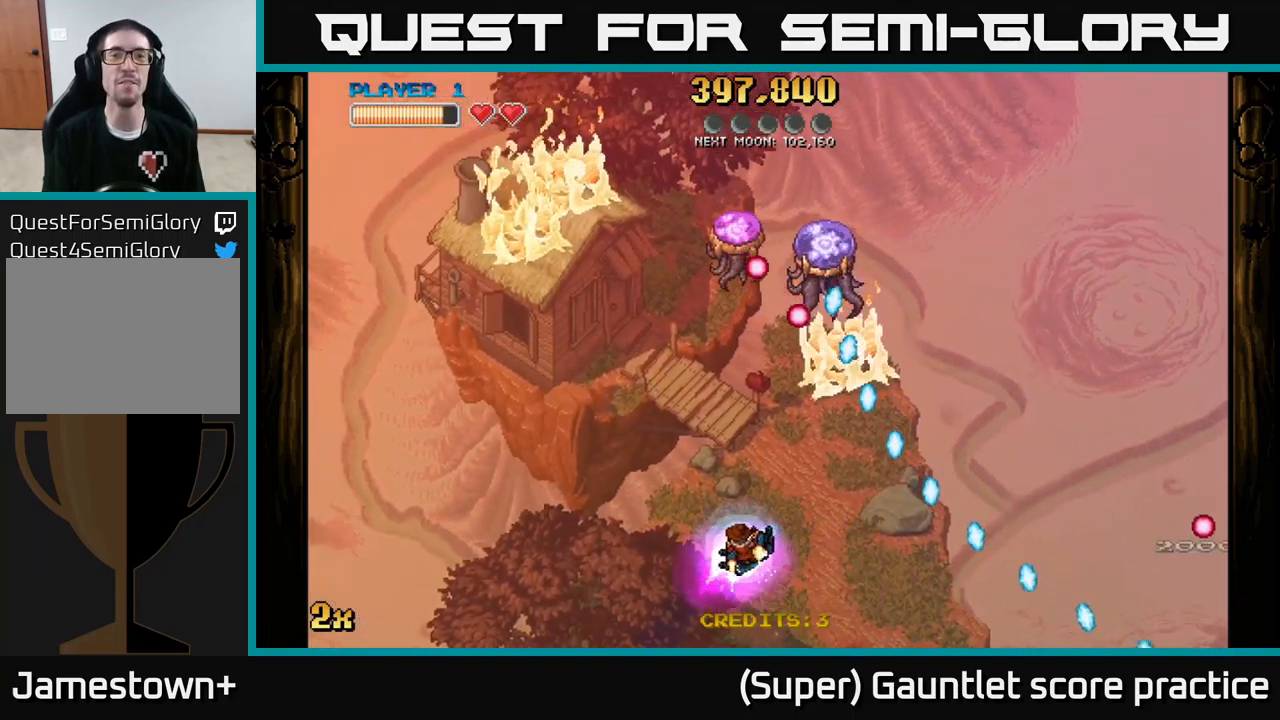
{"buttons": ["A"], "left_stick": "up-left", "events": [[183, "A", "down"], [450, "left_stick", "up-left"]]}
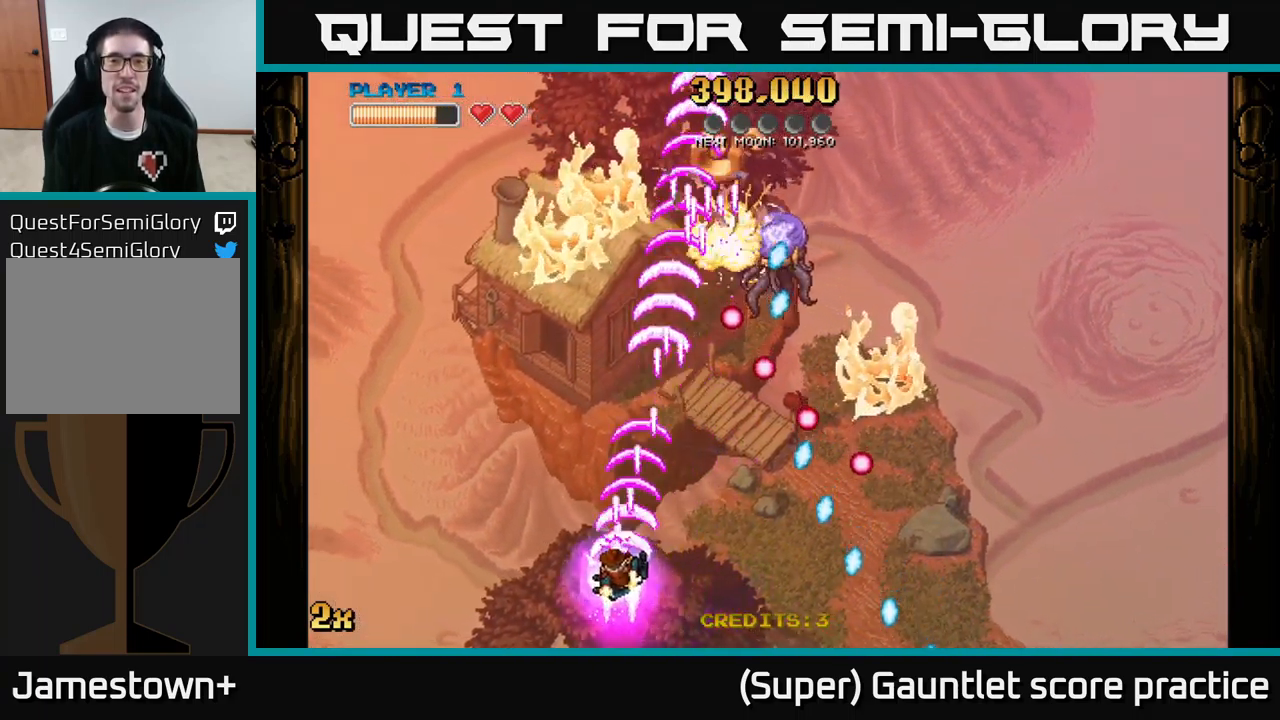
{"buttons": [], "left_stick": "up-left", "events": [[66, "A", "up"], [200, "left_stick", "left"], [333, "left_stick", "up-left"]]}
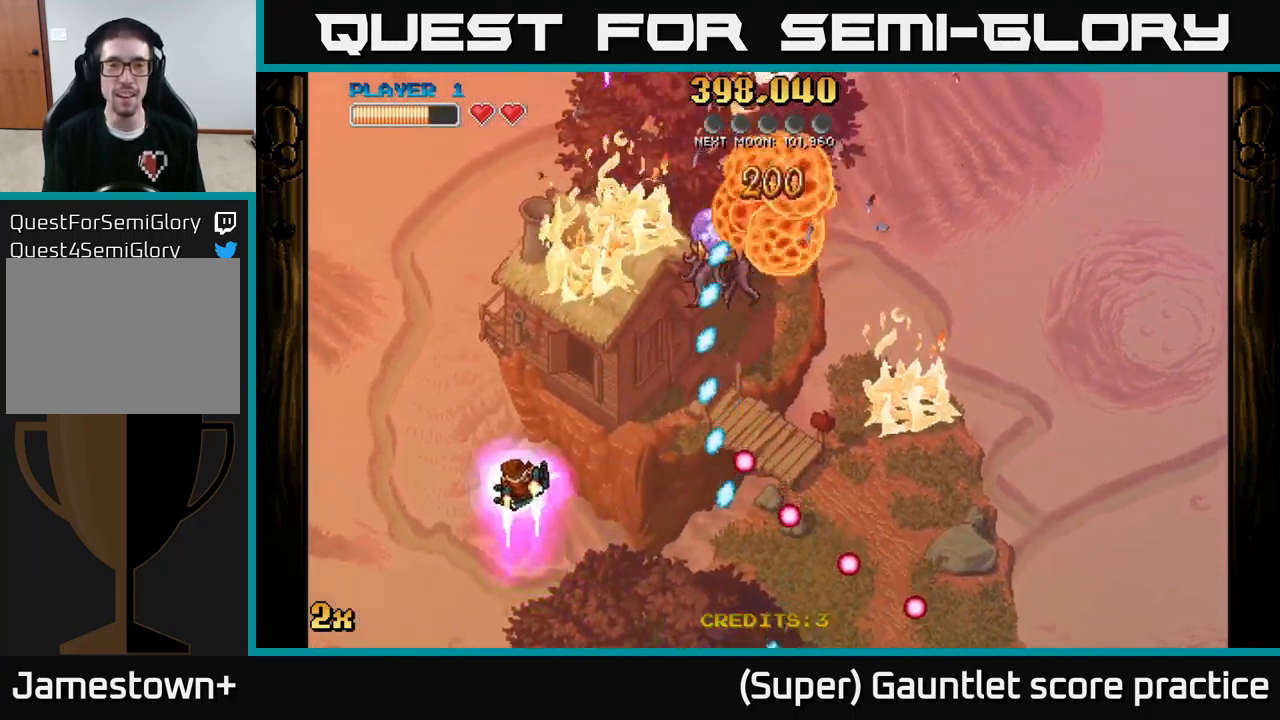
{"buttons": [], "left_stick": "up-left", "events": [[200, "left_stick", "center"], [400, "left_stick", "up-left"]]}
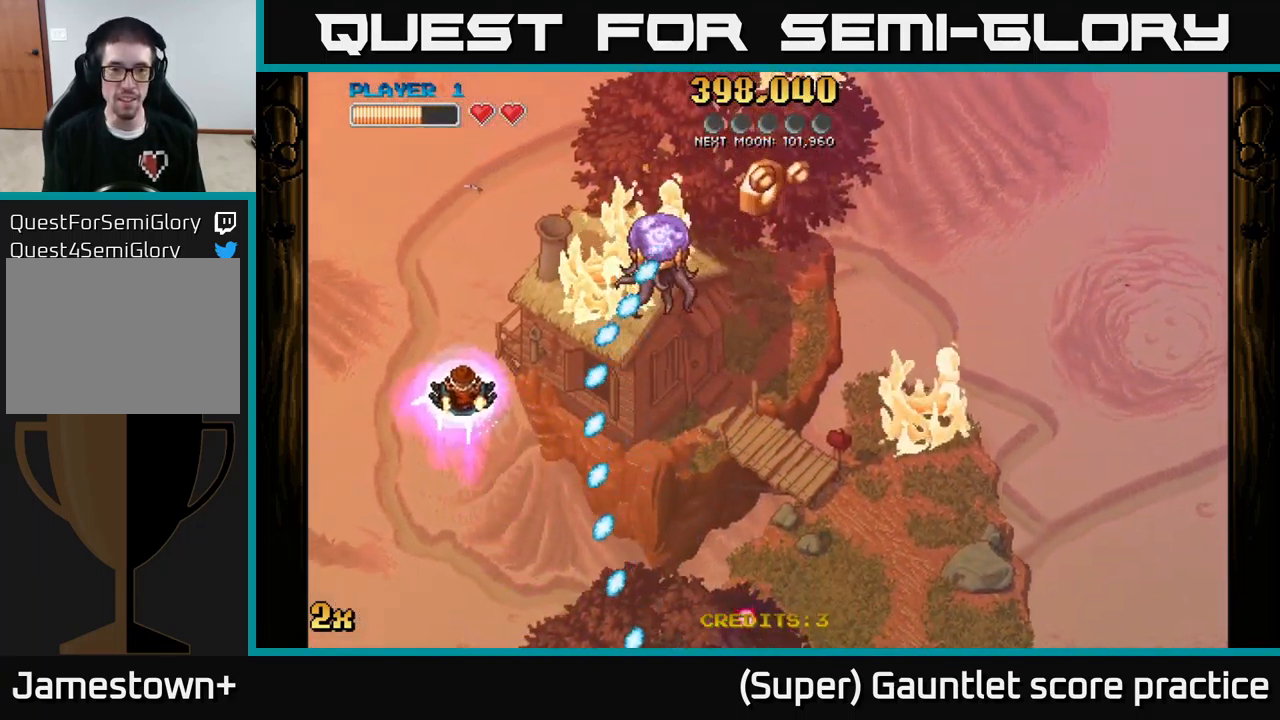
{"buttons": [], "left_stick": "down-right", "events": [[66, "left_stick", "center"], [183, "left_stick", "up-left"], [416, "left_stick", "right"], [483, "left_stick", "down-right"]]}
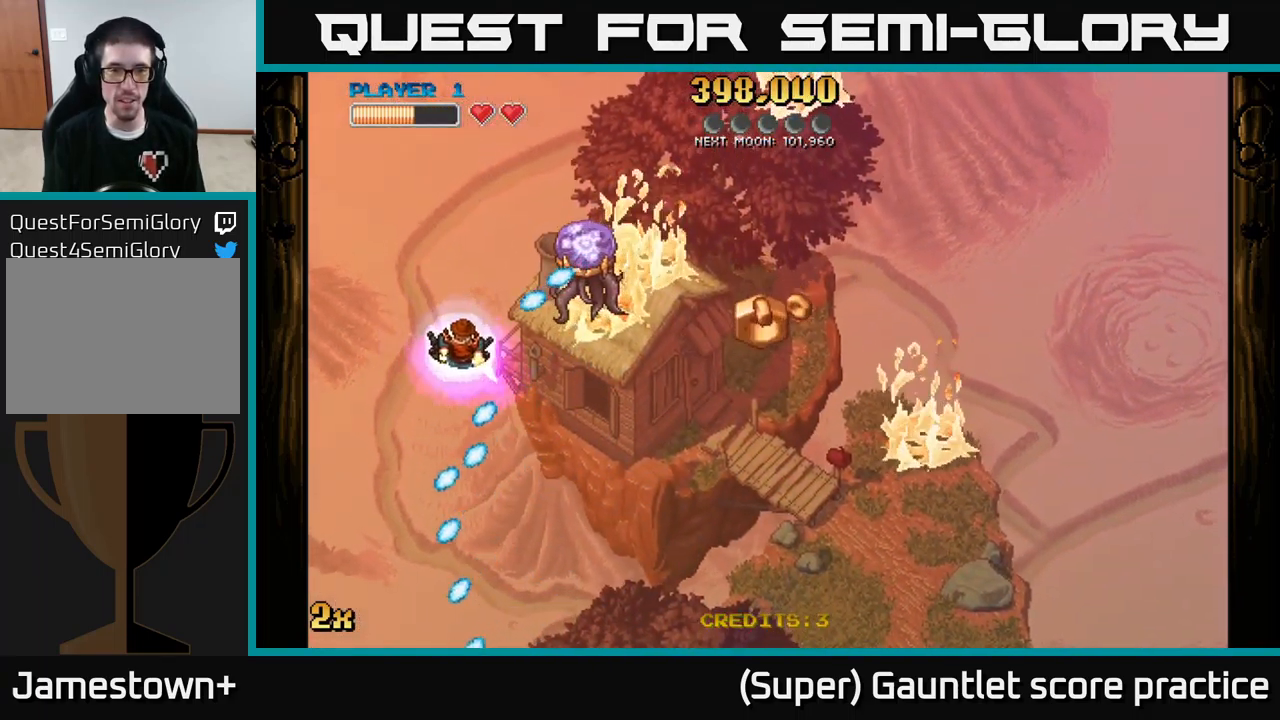
{"buttons": ["A"], "left_stick": "down-right", "events": [[33, "left_stick", "down"], [183, "left_stick", "down-right"], [200, "A", "down"]]}
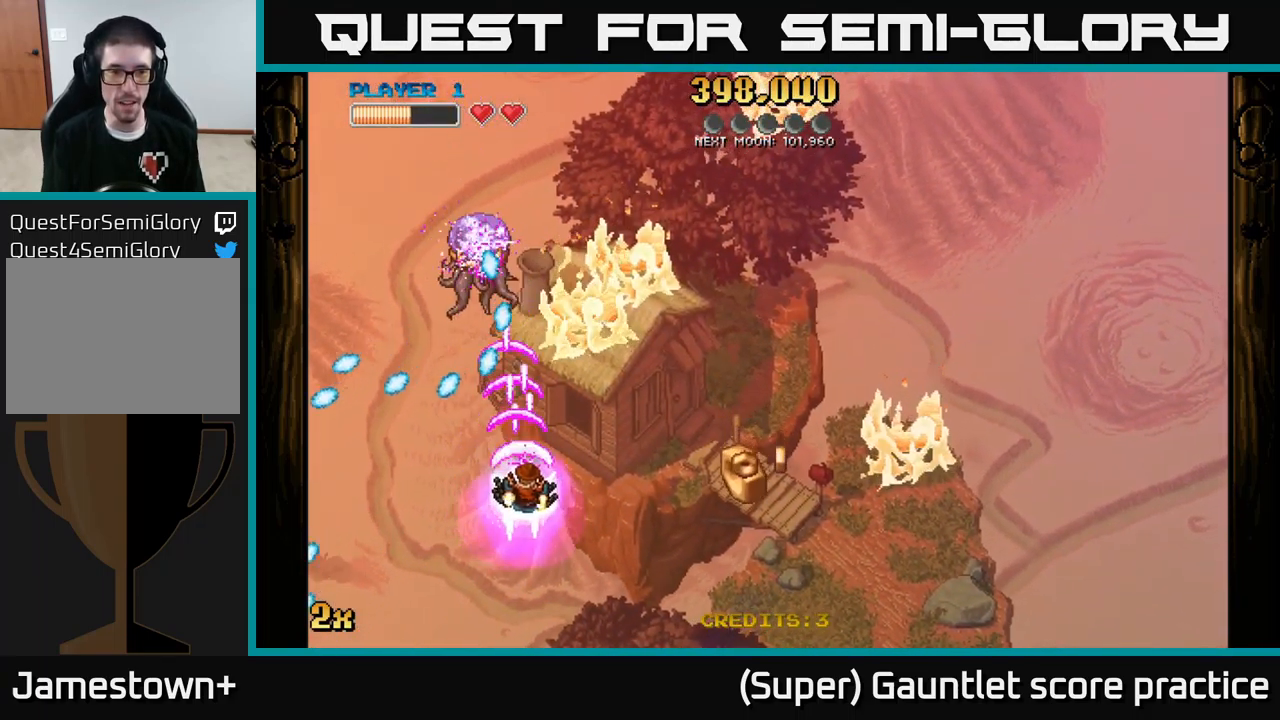
{"buttons": ["A"], "left_stick": "down-right", "events": []}
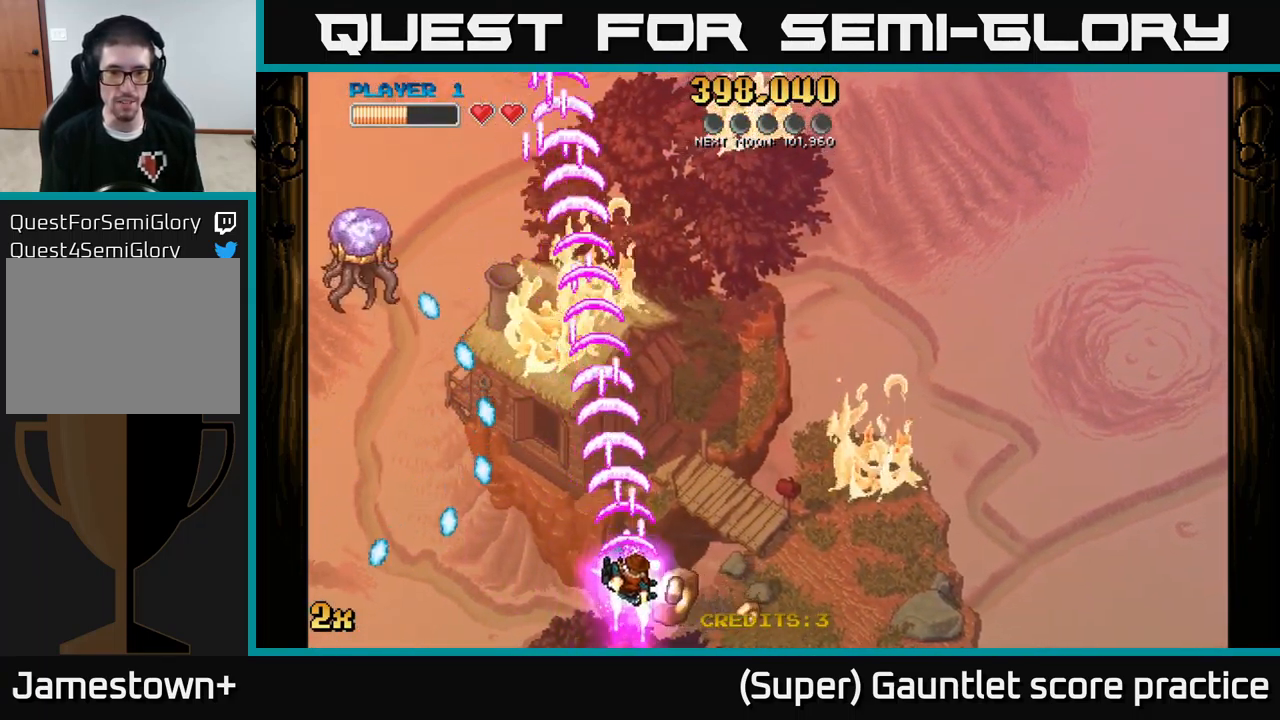
{"buttons": ["A"], "left_stick": "up", "events": [[183, "left_stick", "up-right"], [233, "left_stick", "up-left"], [249, "X", "down"], [382, "X", "up"], [432, "left_stick", "up"]]}
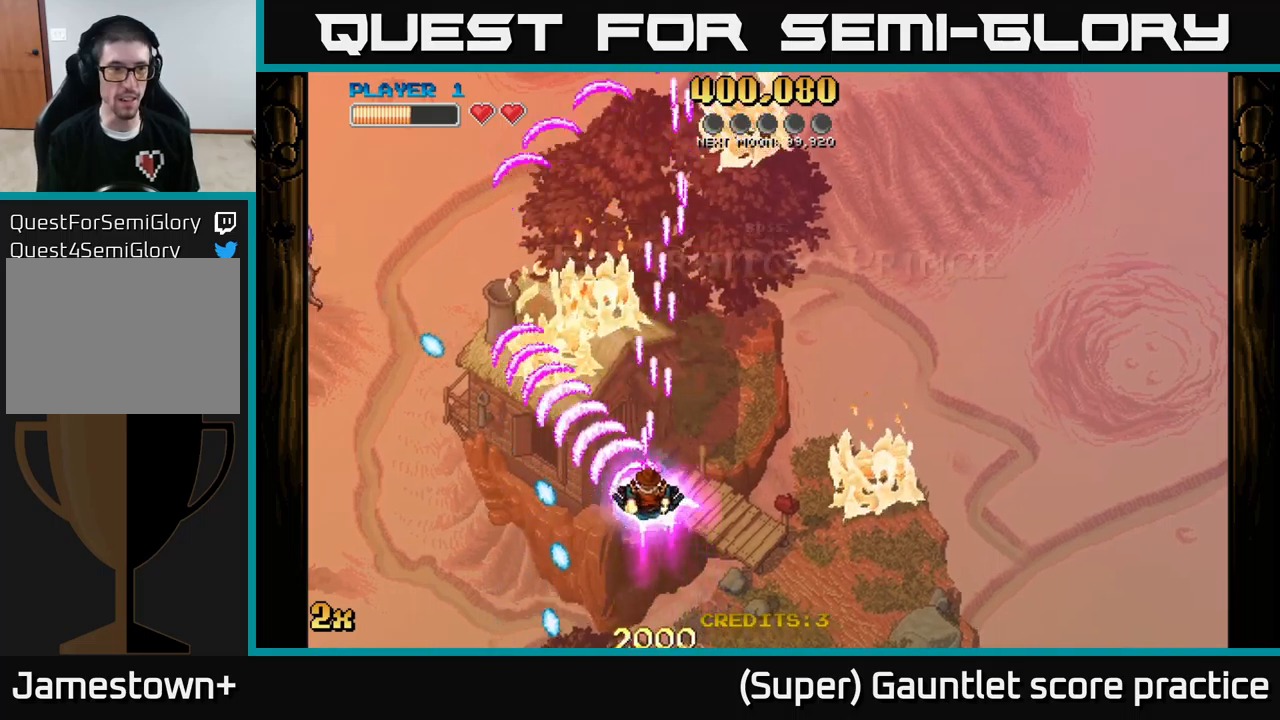
{"buttons": ["A"], "left_stick": "left", "events": [[100, "left_stick", "left"], [200, "left_stick", "down-left"], [450, "left_stick", "left"]]}
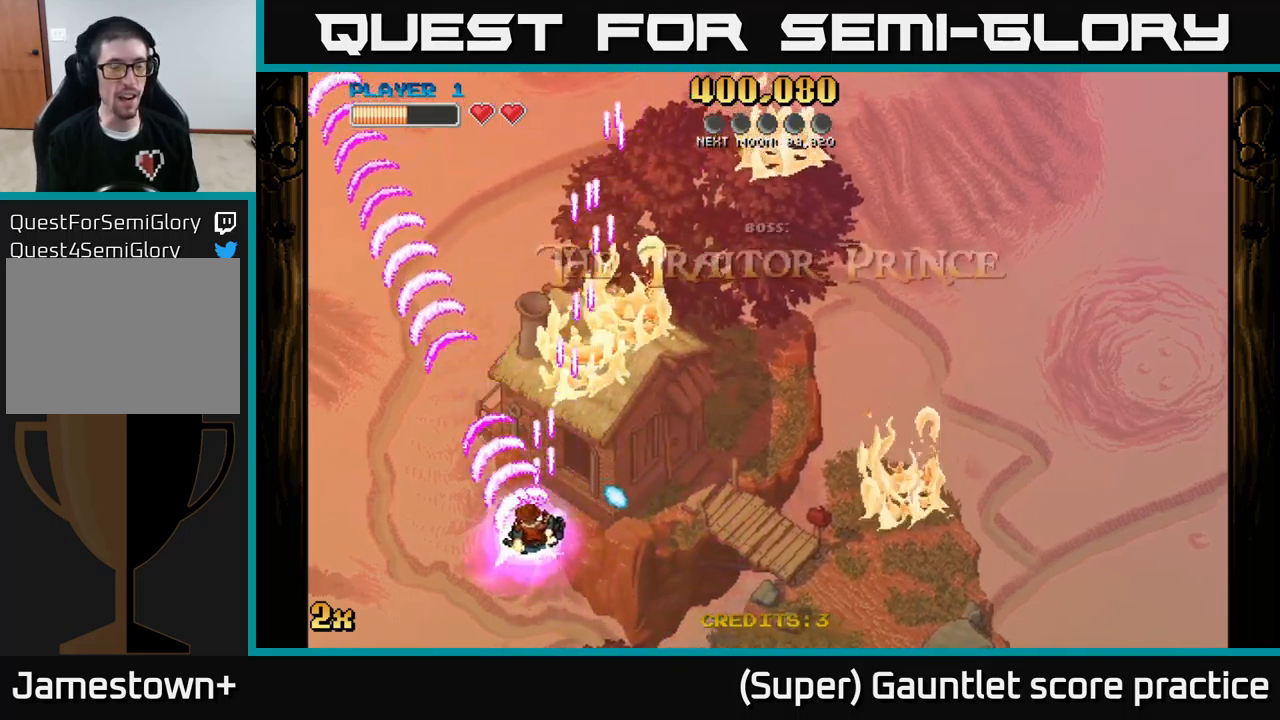
{"buttons": ["A"], "left_stick": "down-left", "events": [[500, "left_stick", "down-left"]]}
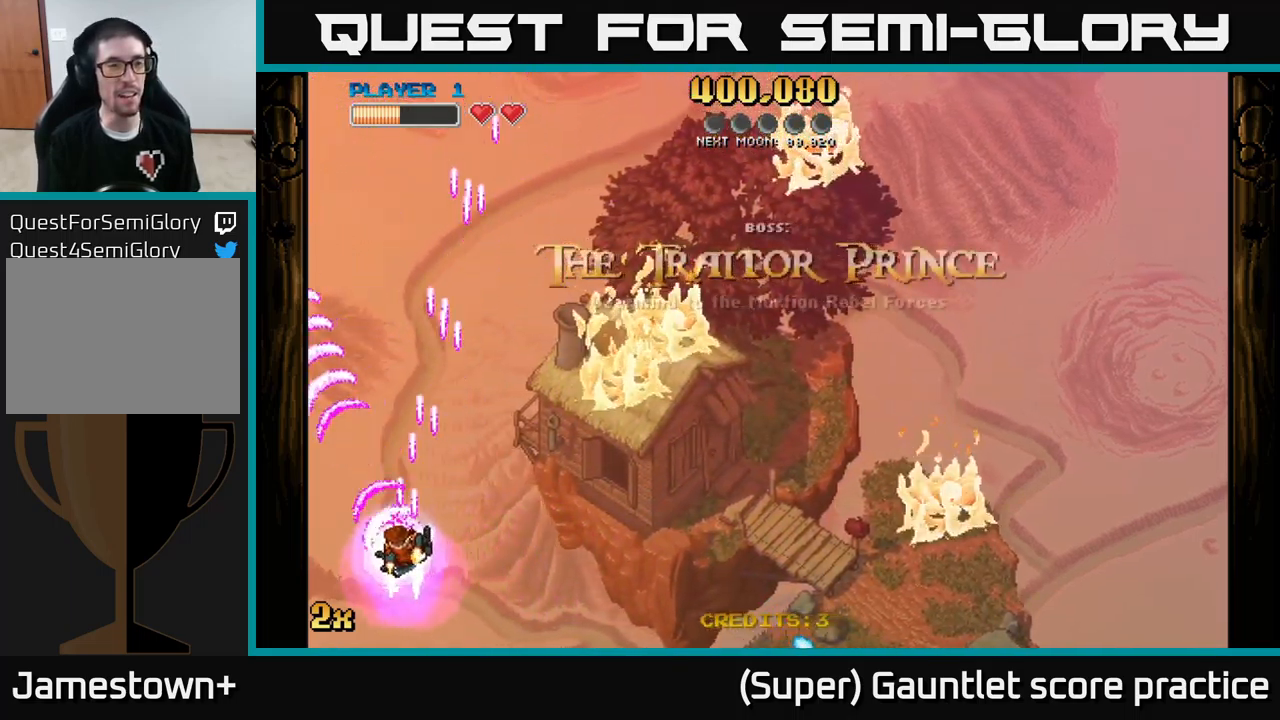
{"buttons": ["A"], "left_stick": "left", "events": [[467, "left_stick", "left"]]}
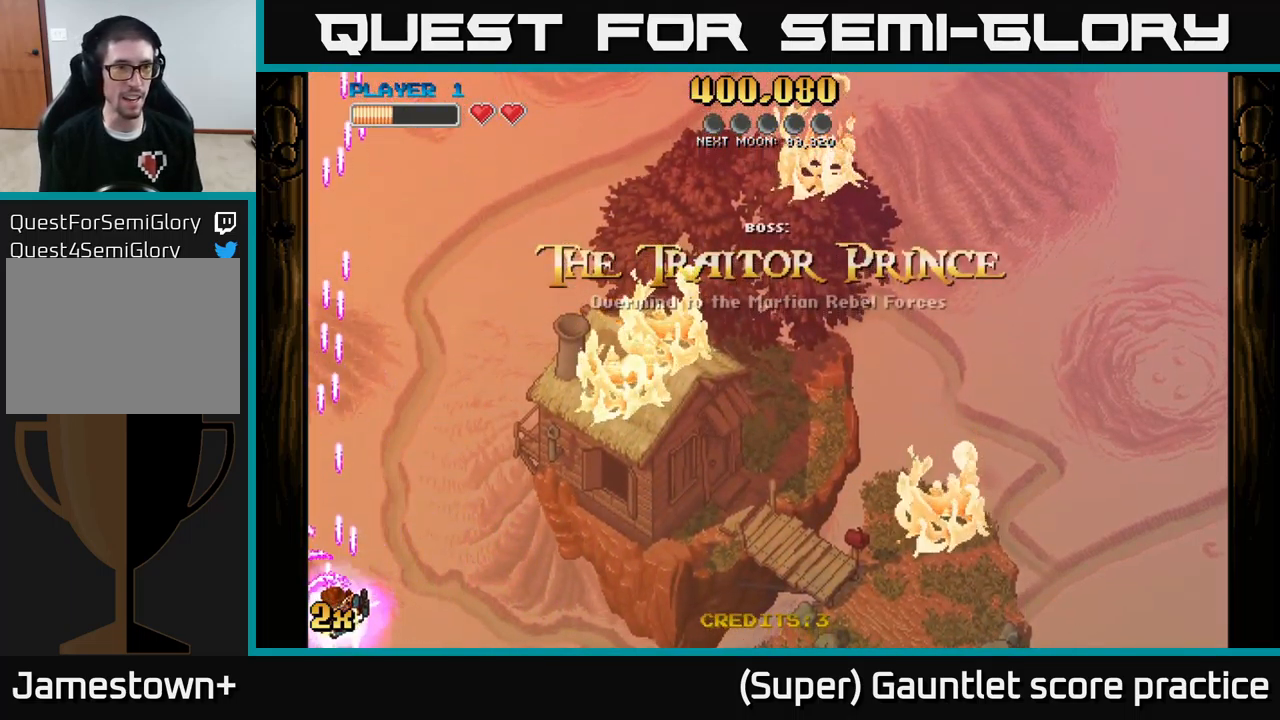
{"buttons": ["A"], "left_stick": "right", "events": [[17, "left_stick", "up-left"], [50, "X", "down"], [67, "left_stick", "up"], [233, "X", "up"], [417, "left_stick", "right"]]}